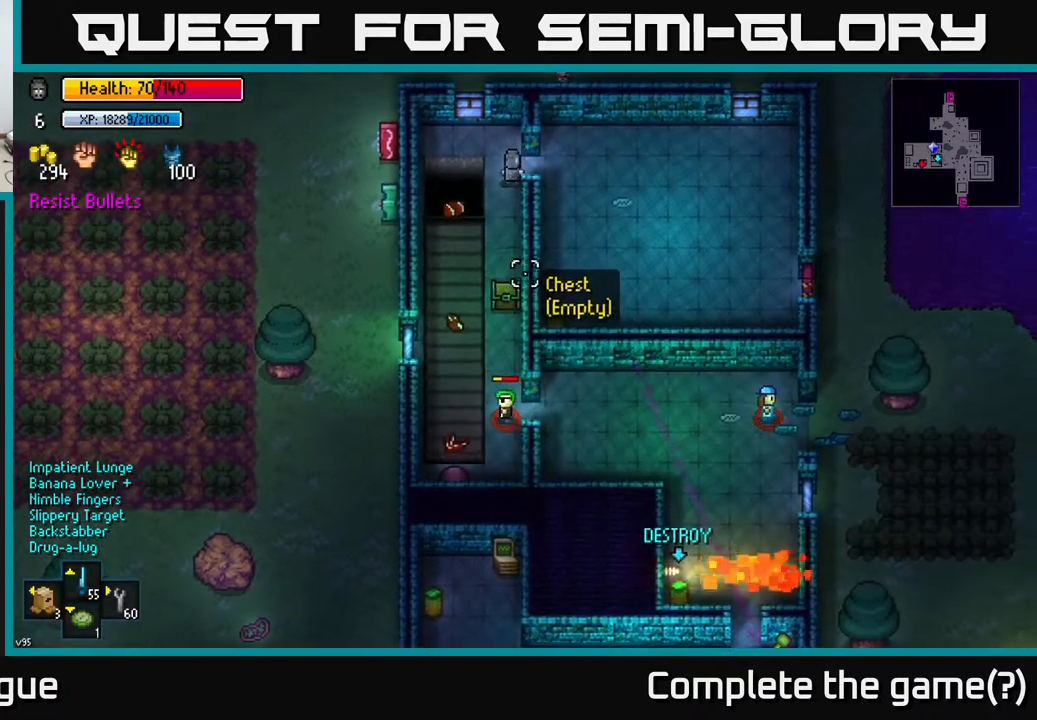
Gameplay with a controller (Xbox layout); each line is a JSON object with the inputs held at the frame after it. "events" lists button and stick changes between this image and that frame as [ms after this image, input, new state], when the widget could be followed in between.
{"buttons": [], "left_stick": "center", "right_stick": "left", "events": [[217, "right_stick", "down-left"], [267, "left_stick", "down"], [333, "right_stick", "left"], [433, "left_stick", "center"]]}
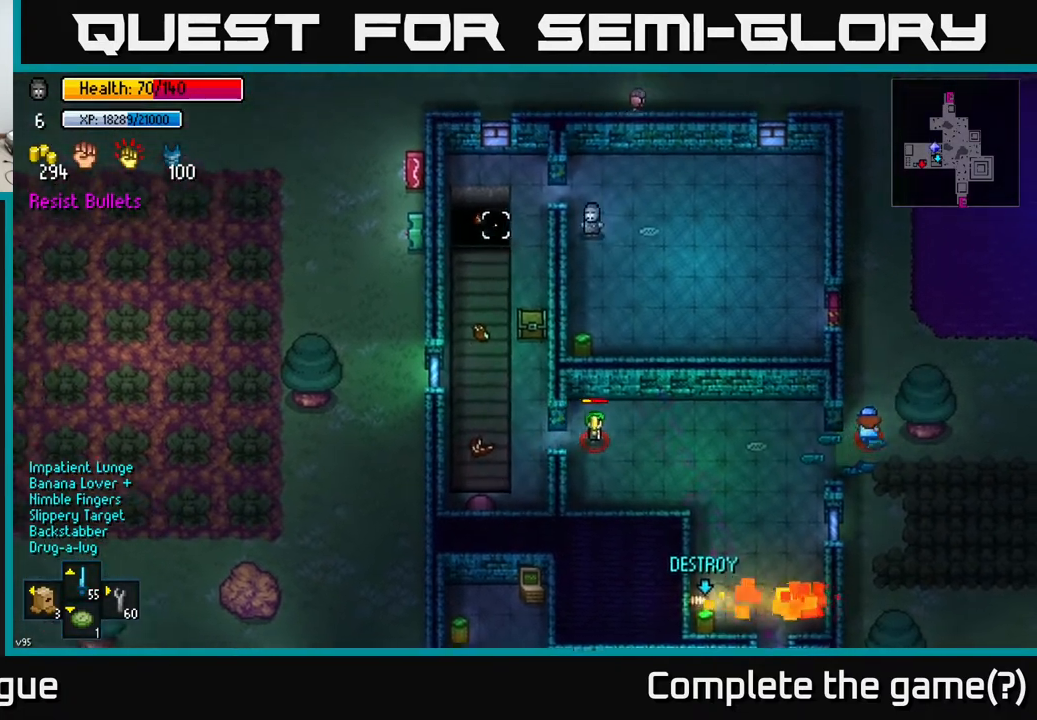
{"buttons": [], "left_stick": "center", "right_stick": "center", "events": [[417, "right_stick", "center"]]}
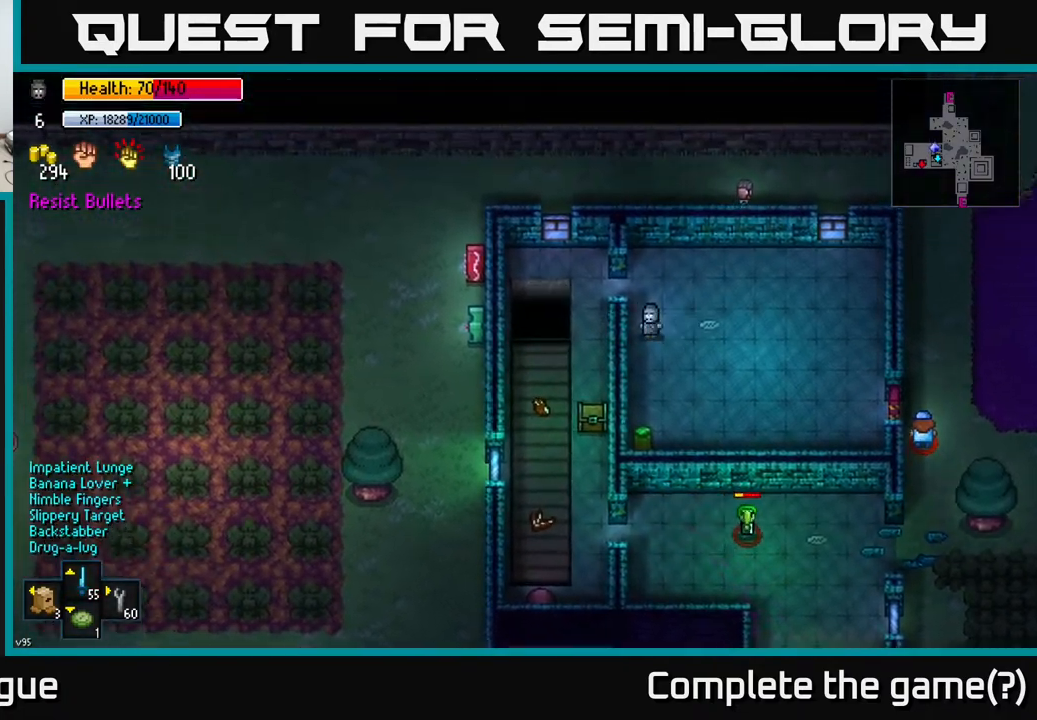
{"buttons": [], "left_stick": "right", "right_stick": "right", "events": [[50, "left_stick", "up-right"], [117, "left_stick", "down-right"], [150, "right_stick", "right"], [300, "left_stick", "right"]]}
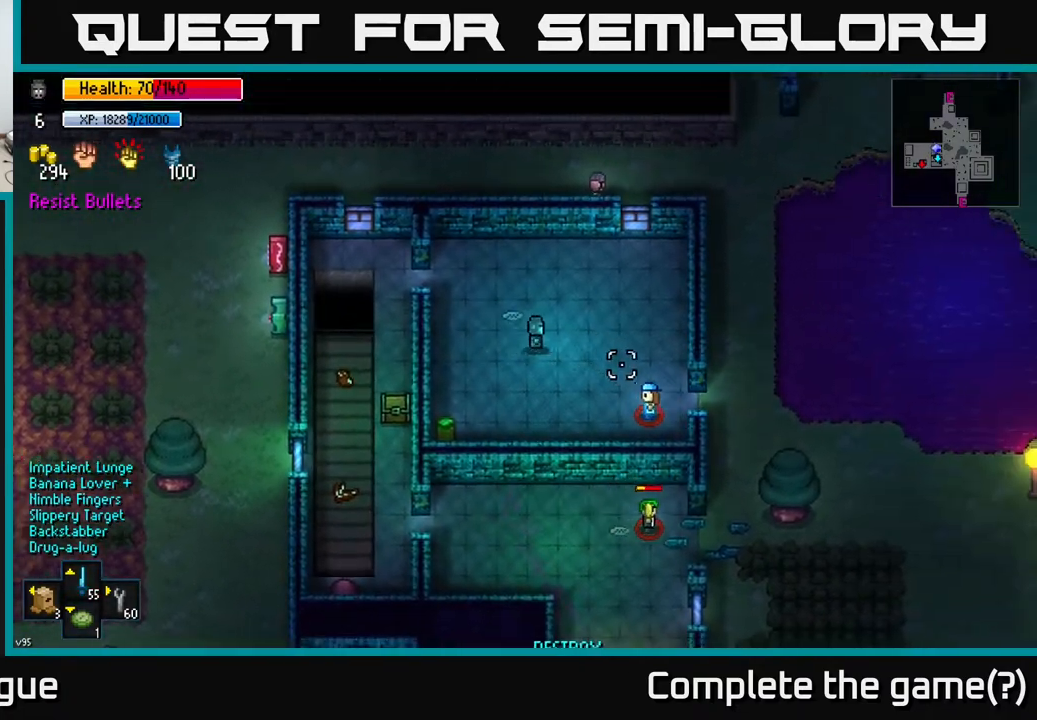
{"buttons": [], "left_stick": "up-left", "right_stick": "down-right", "events": [[50, "right_stick", "down-right"], [83, "left_stick", "down-right"], [167, "R2", "down"], [267, "R2", "up"], [267, "left_stick", "up-left"]]}
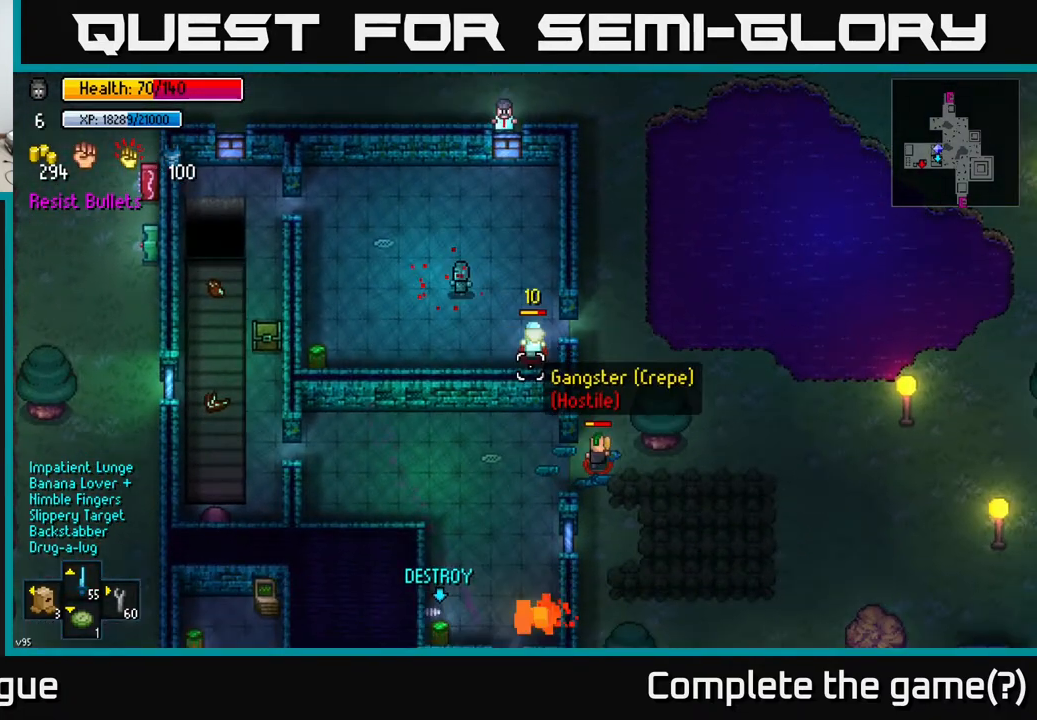
{"buttons": ["R2"], "left_stick": "down-right", "right_stick": "down-right", "events": [[183, "left_stick", "left"], [300, "left_stick", "center"], [367, "left_stick", "up"], [433, "left_stick", "down-right"], [500, "R2", "down"]]}
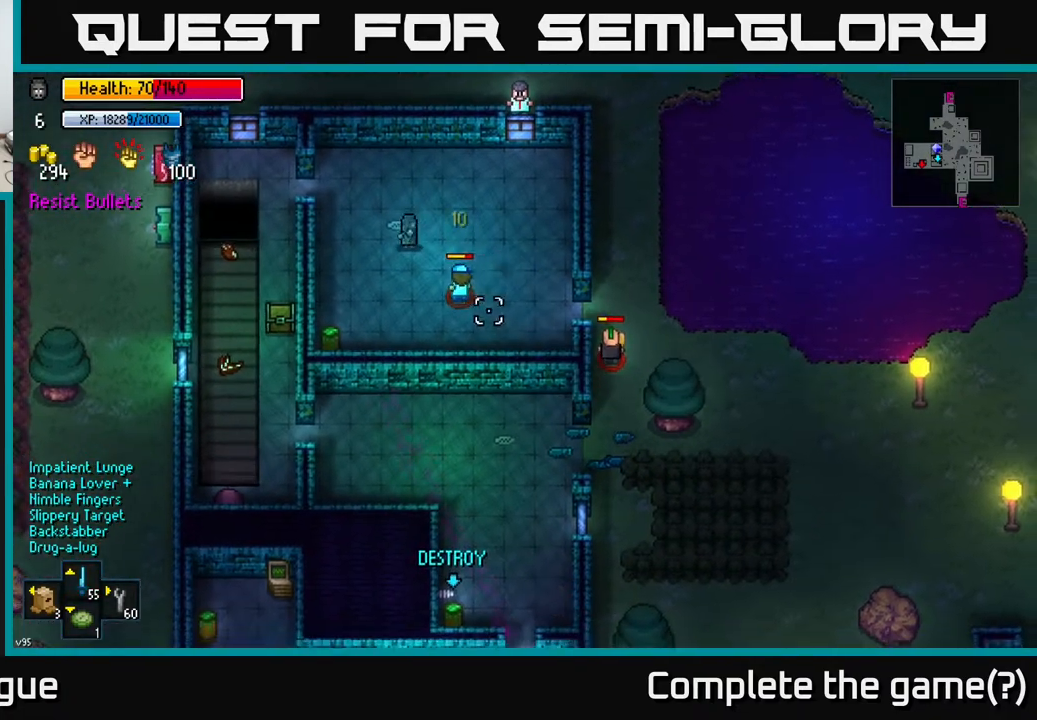
{"buttons": [], "left_stick": "center", "right_stick": "down-right", "events": [[67, "left_stick", "left"], [83, "R2", "up"], [233, "left_stick", "up-left"], [500, "left_stick", "center"]]}
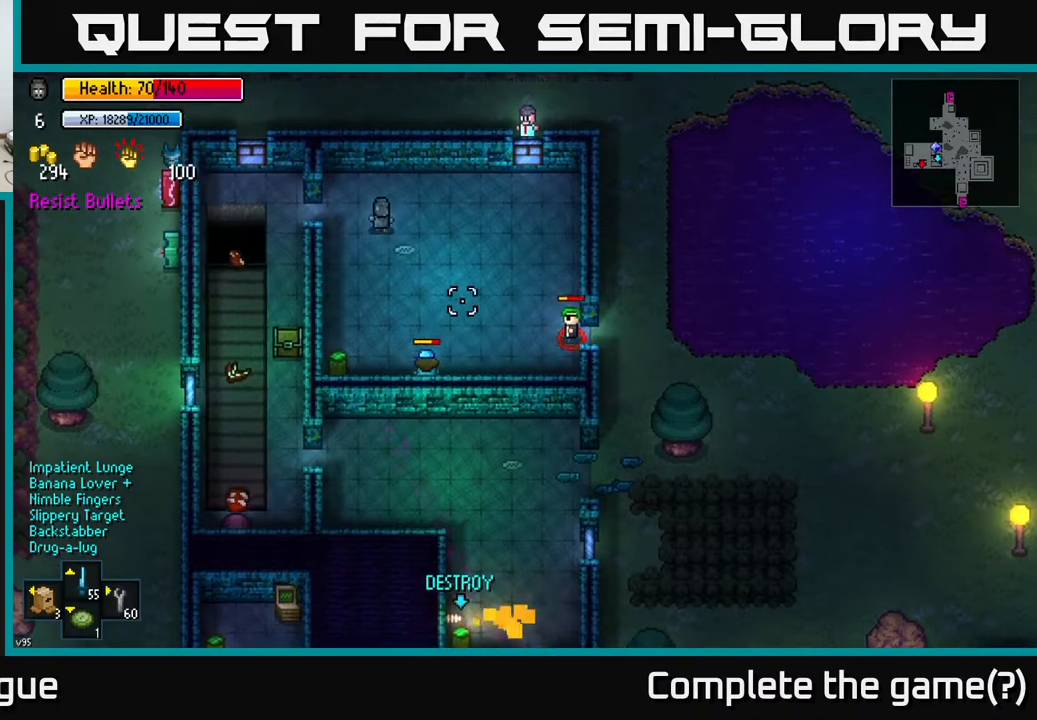
{"buttons": [], "left_stick": "left", "right_stick": "down-right", "events": [[217, "left_stick", "left"]]}
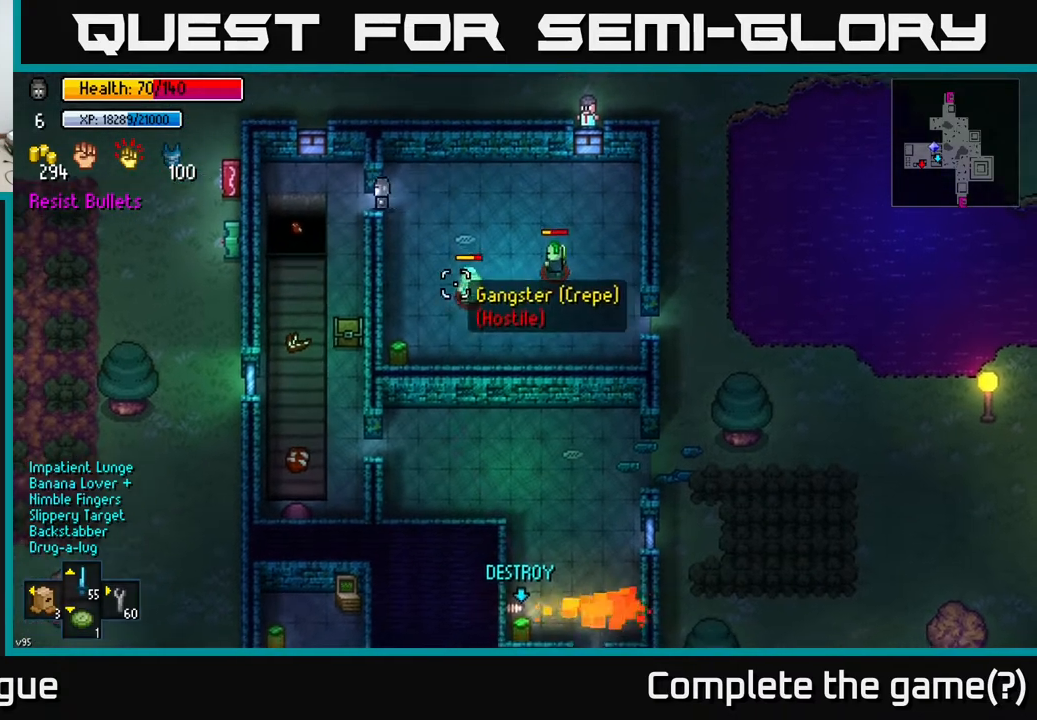
{"buttons": [], "left_stick": "down-left", "right_stick": "down-right", "events": [[167, "left_stick", "down"], [500, "left_stick", "down-left"]]}
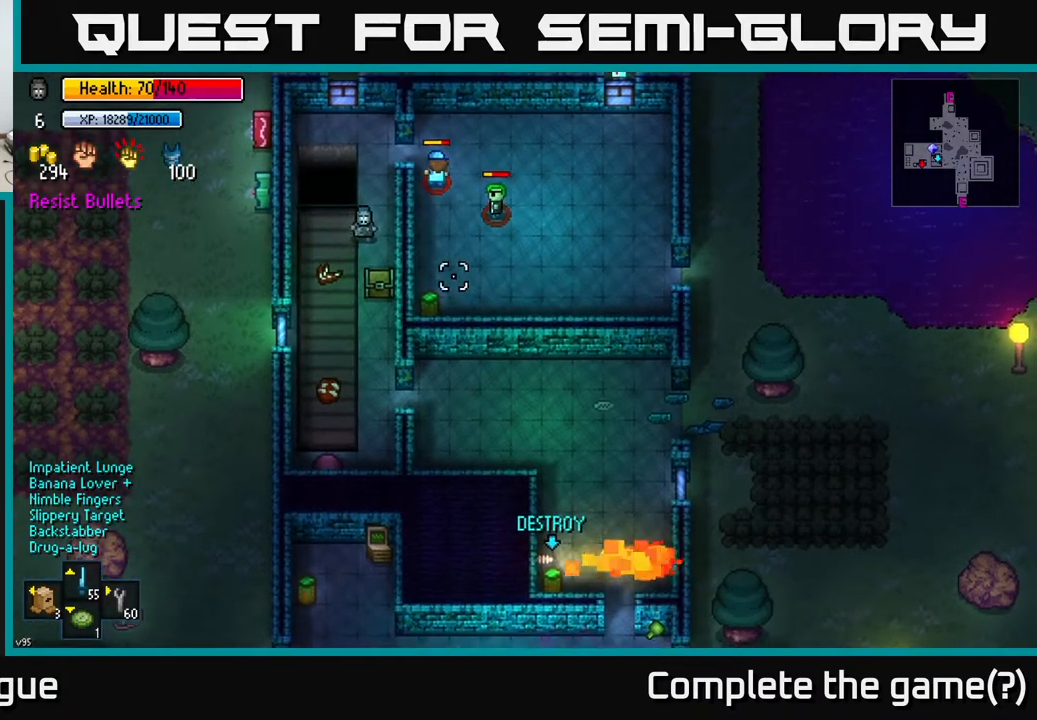
{"buttons": [], "left_stick": "down-right", "right_stick": "up", "events": [[83, "right_stick", "right"], [167, "left_stick", "down"], [333, "left_stick", "down-right"], [350, "right_stick", "up-right"], [483, "right_stick", "up"]]}
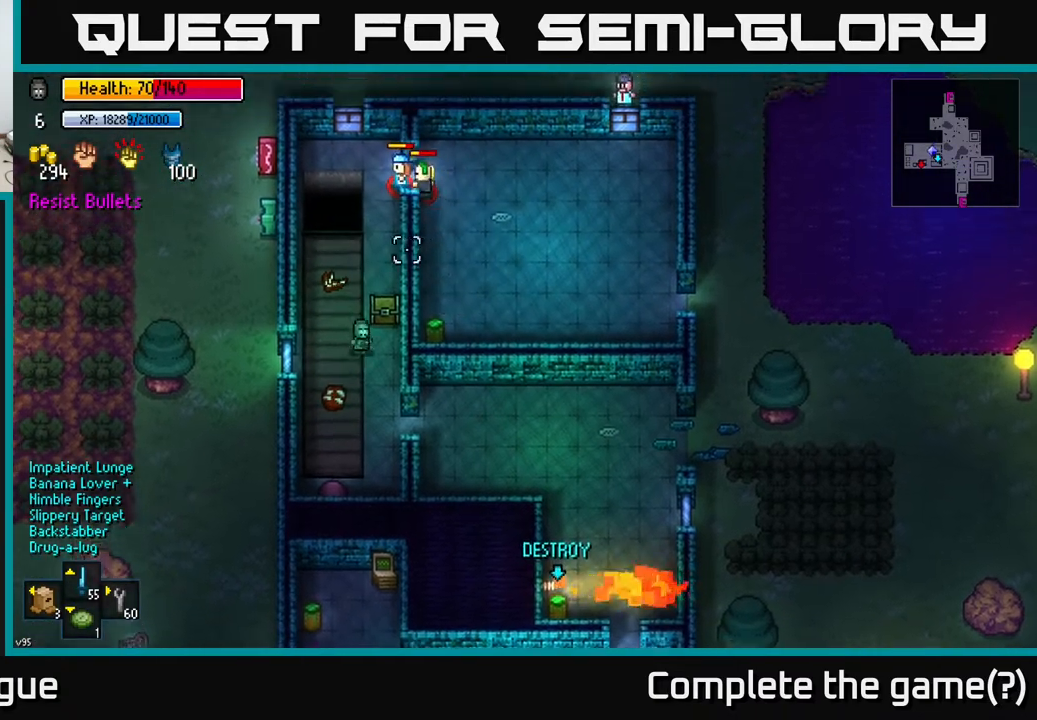
{"buttons": [], "left_stick": "up-left", "right_stick": "up", "events": [[33, "left_stick", "center"], [500, "left_stick", "up-left"]]}
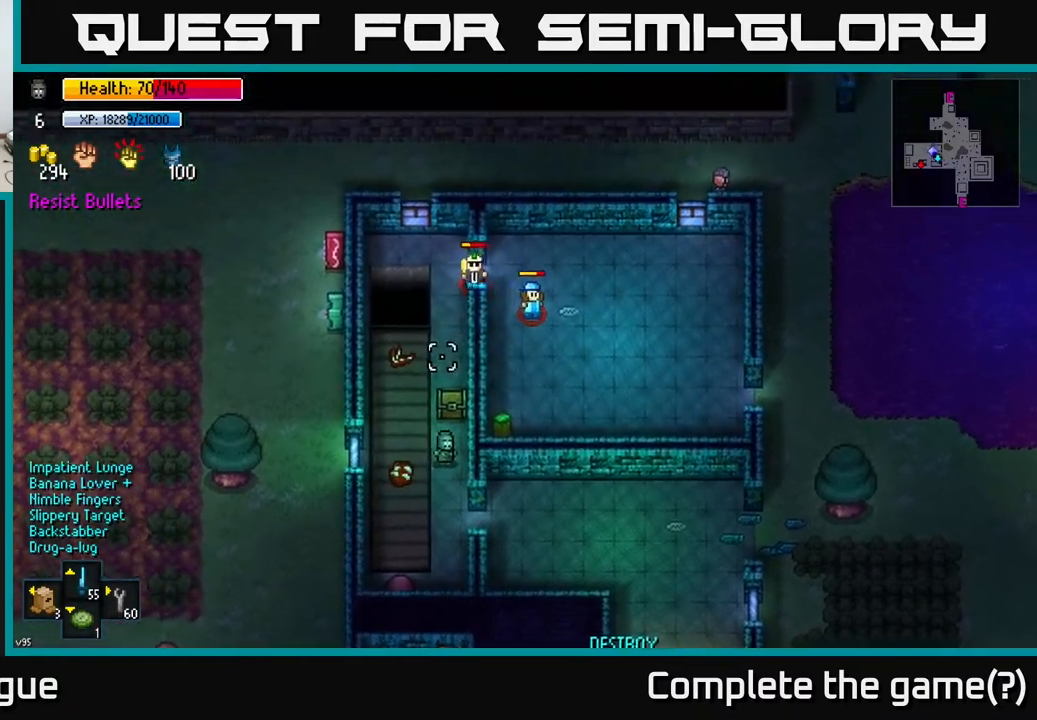
{"buttons": [], "left_stick": "up-right", "right_stick": "up", "events": [[150, "left_stick", "center"], [333, "left_stick", "up-left"], [500, "left_stick", "up-right"]]}
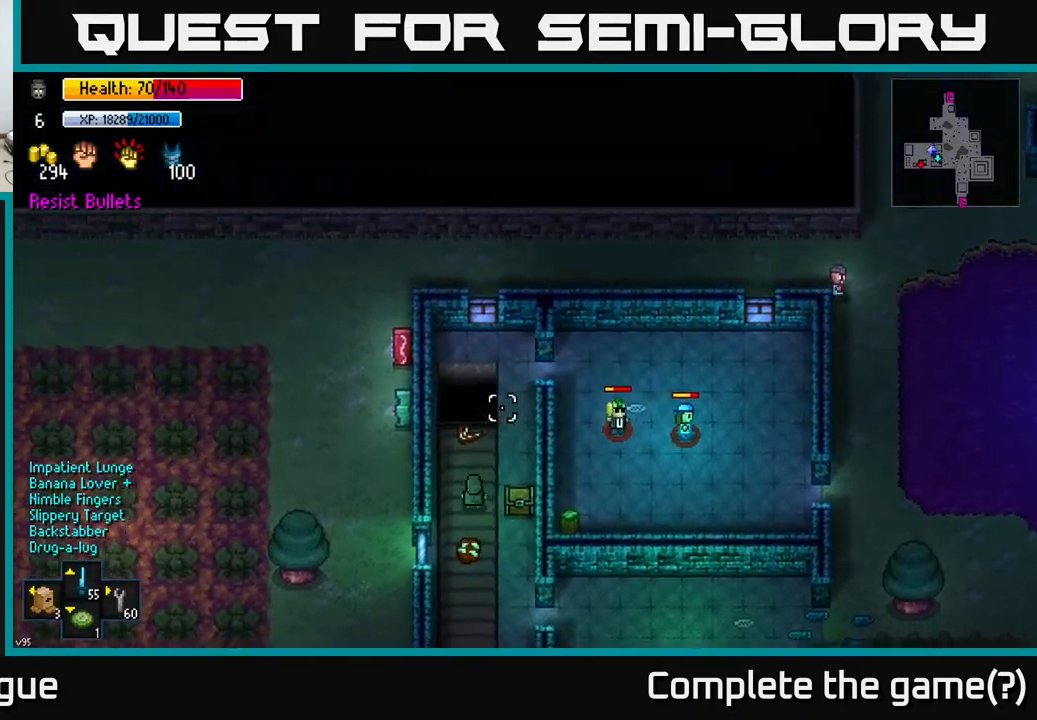
{"buttons": [], "left_stick": "up", "right_stick": "up-right", "events": [[50, "left_stick", "right"], [450, "left_stick", "up"], [467, "right_stick", "up-right"]]}
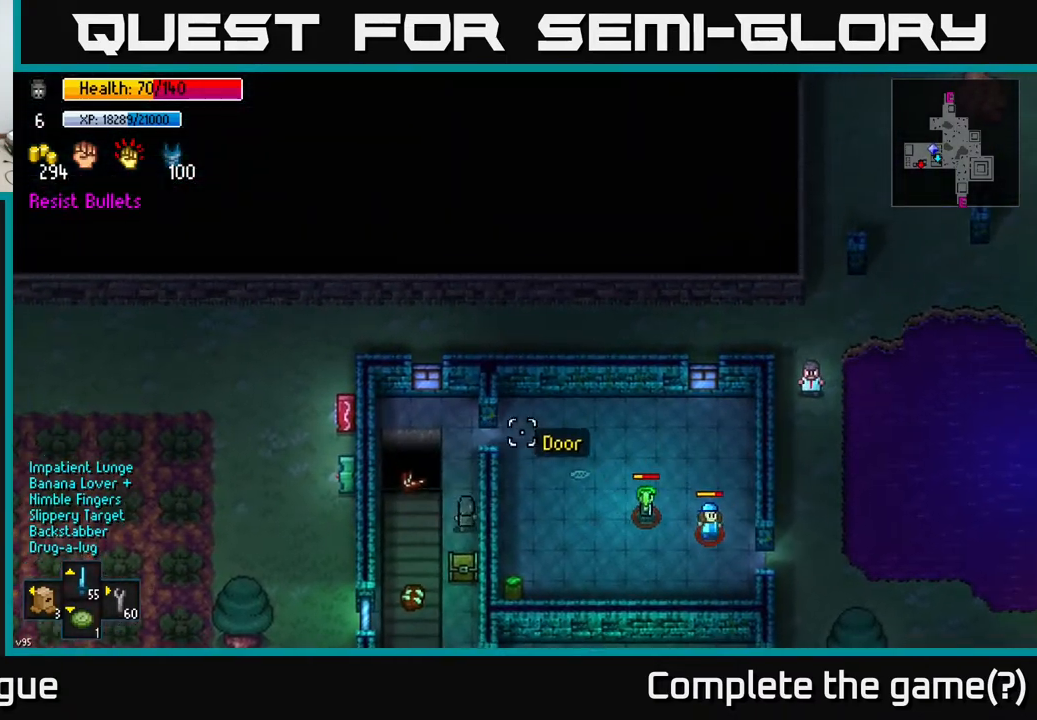
{"buttons": [], "left_stick": "center", "right_stick": "right", "events": [[83, "right_stick", "right"], [217, "left_stick", "up-right"], [333, "left_stick", "right"], [433, "left_stick", "center"]]}
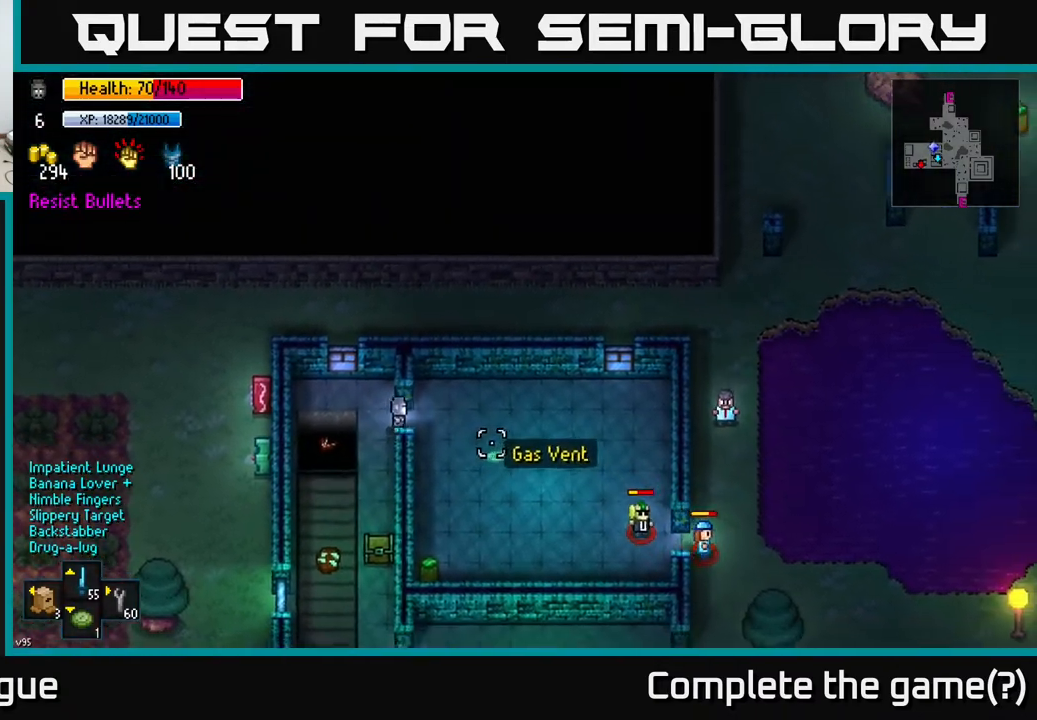
{"buttons": [], "left_stick": "down-left", "right_stick": "right", "events": [[400, "left_stick", "left"], [500, "left_stick", "down-left"]]}
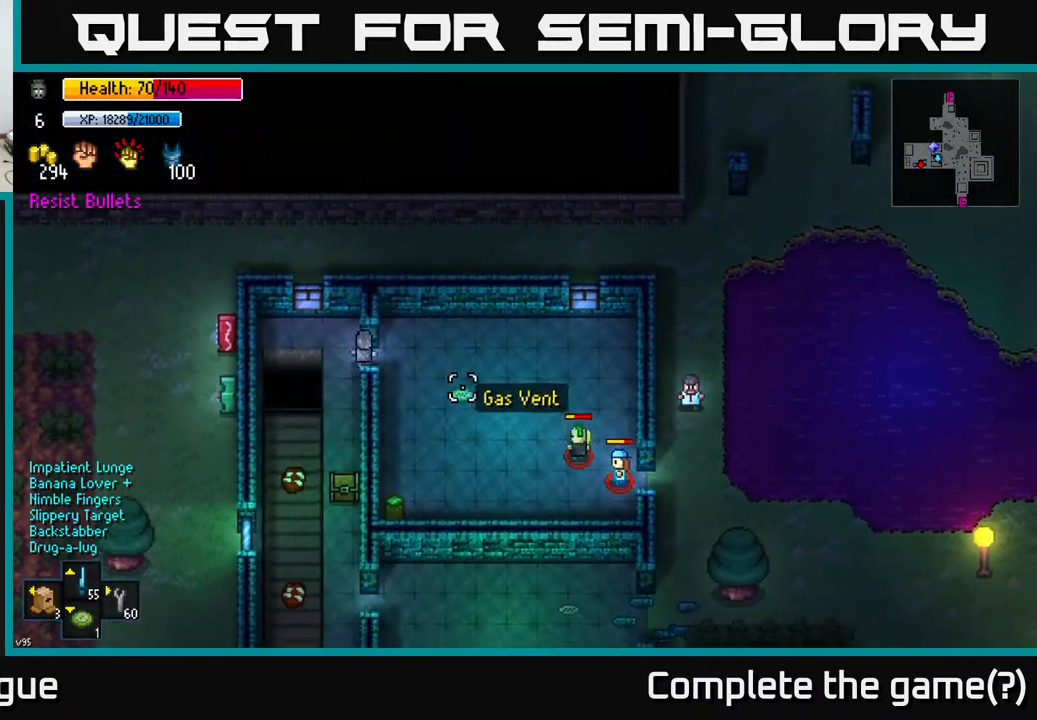
{"buttons": [], "left_stick": "center", "right_stick": "right", "events": [[17, "left_stick", "down"], [483, "left_stick", "center"]]}
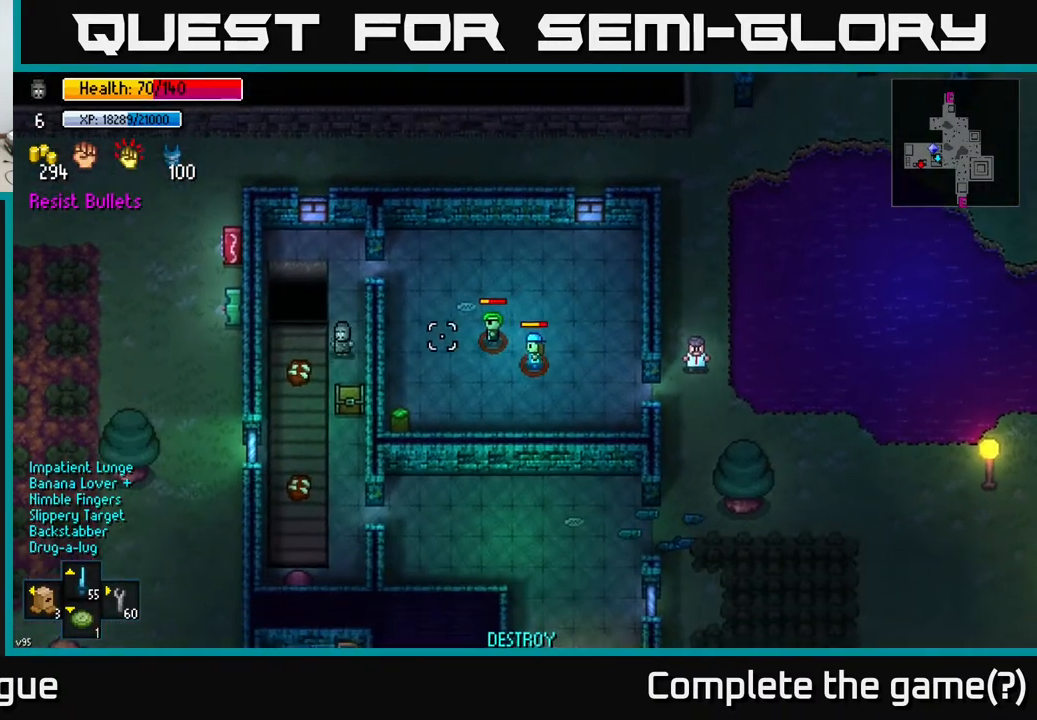
{"buttons": [], "left_stick": "center", "right_stick": "up-right", "events": [[150, "right_stick", "center"], [350, "right_stick", "up-right"]]}
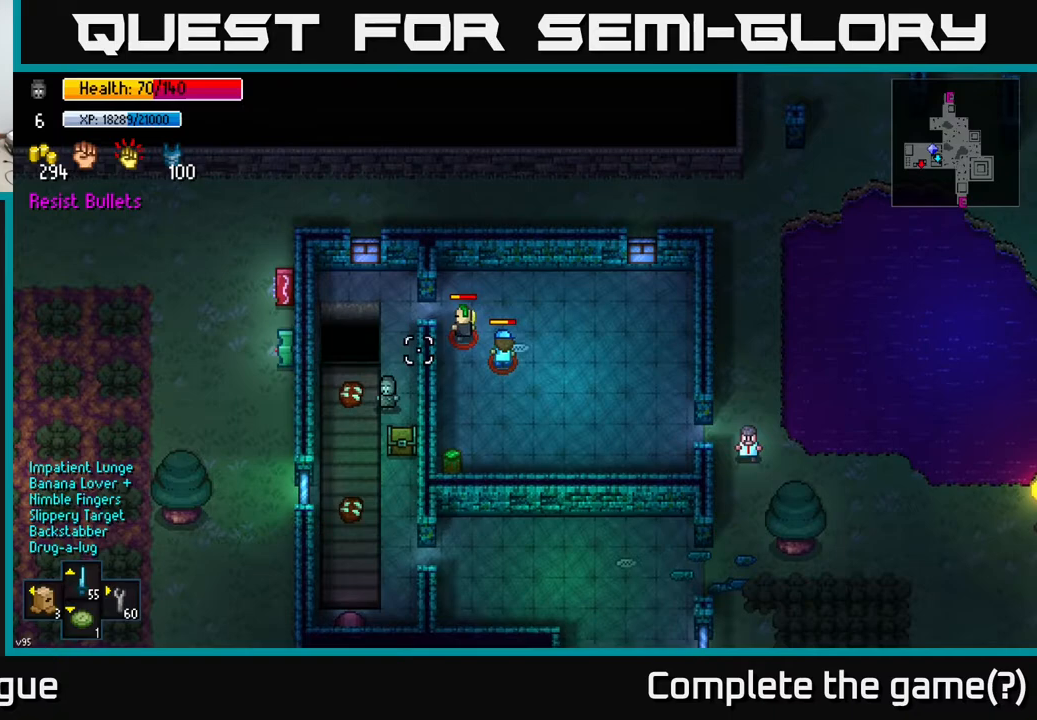
{"buttons": [], "left_stick": "down", "right_stick": "up", "events": [[133, "left_stick", "up-right"], [217, "right_stick", "up"], [300, "R2", "down"], [367, "left_stick", "down"], [383, "R2", "up"]]}
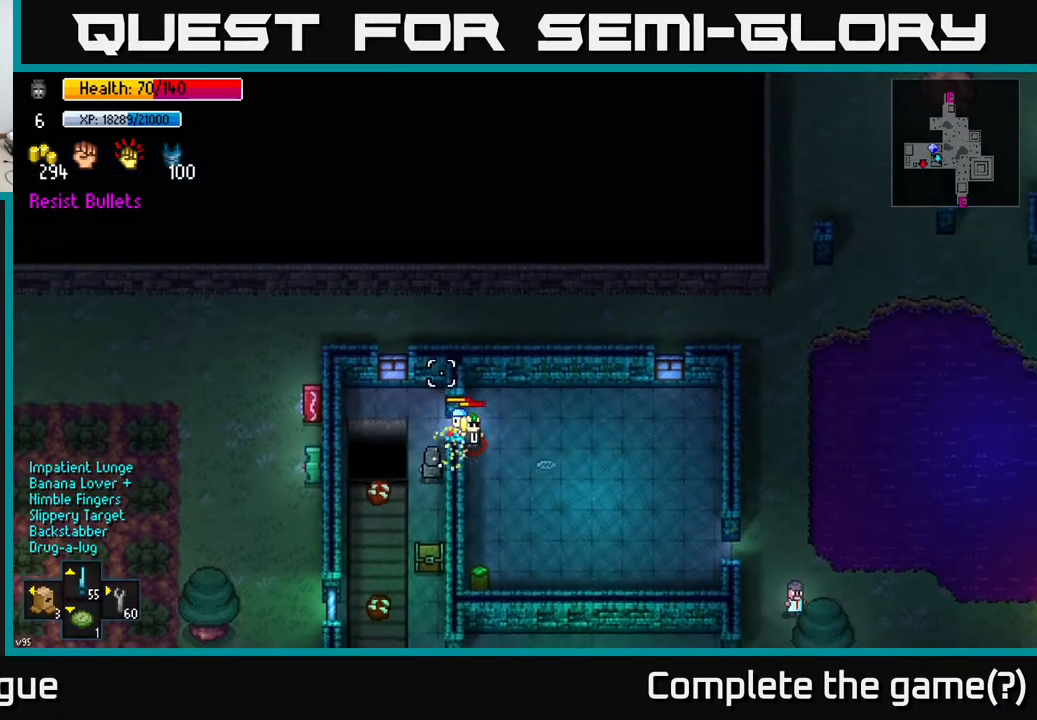
{"buttons": [], "left_stick": "up", "right_stick": "up", "events": [[367, "left_stick", "center"], [500, "left_stick", "up"]]}
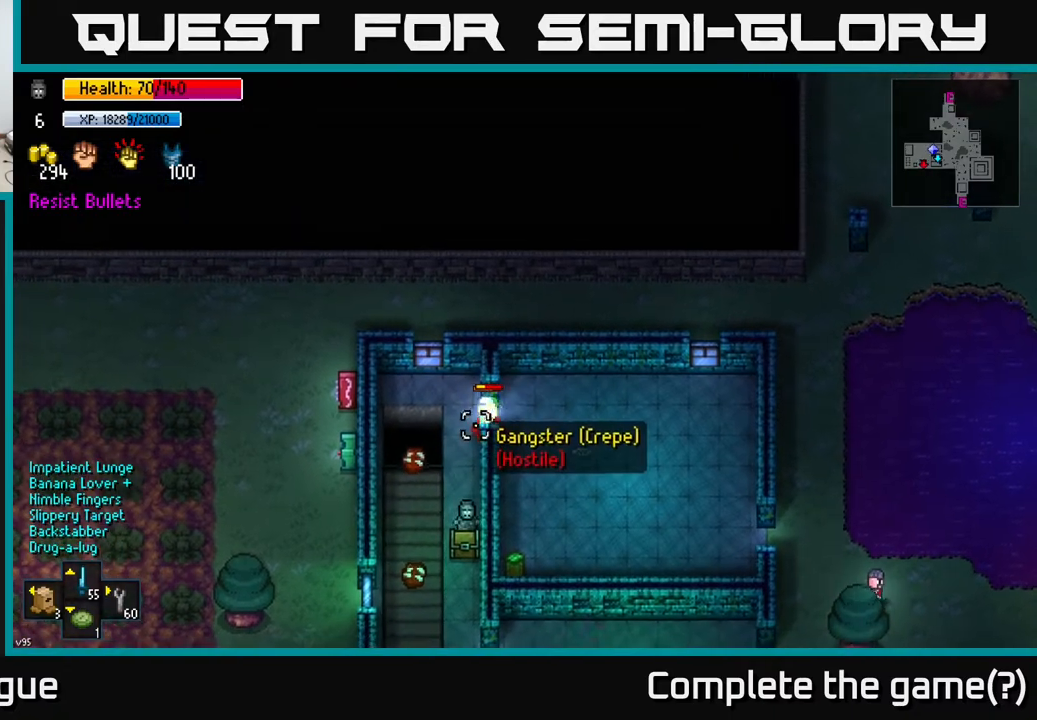
{"buttons": [], "left_stick": "down", "right_stick": "up", "events": [[250, "R2", "down"], [283, "left_stick", "down"], [367, "R2", "up"]]}
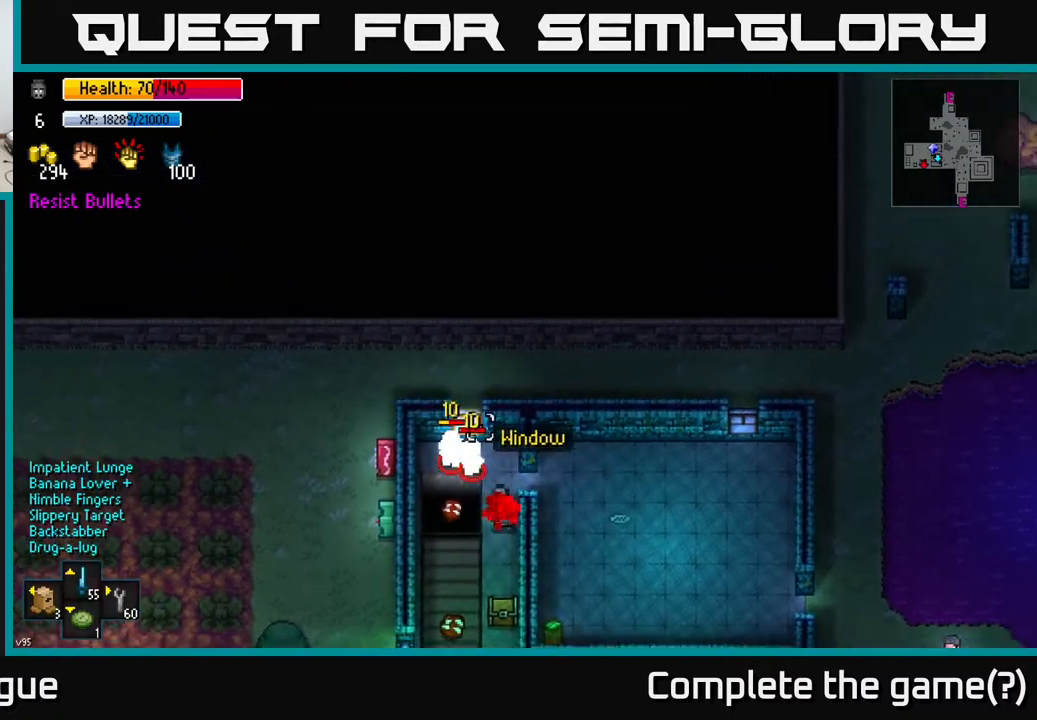
{"buttons": [], "left_stick": "down", "right_stick": "up", "events": [[183, "left_stick", "down-right"], [450, "left_stick", "down"]]}
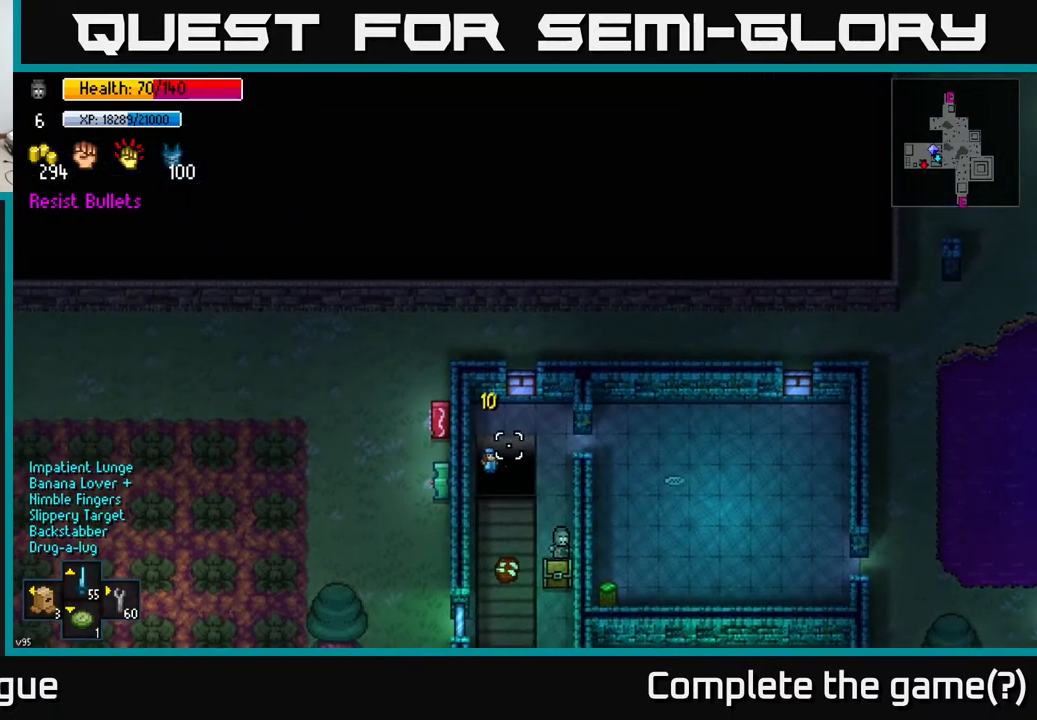
{"buttons": [], "left_stick": "down-left", "right_stick": "up", "events": [[167, "left_stick", "center"], [350, "left_stick", "left"], [467, "left_stick", "down-left"]]}
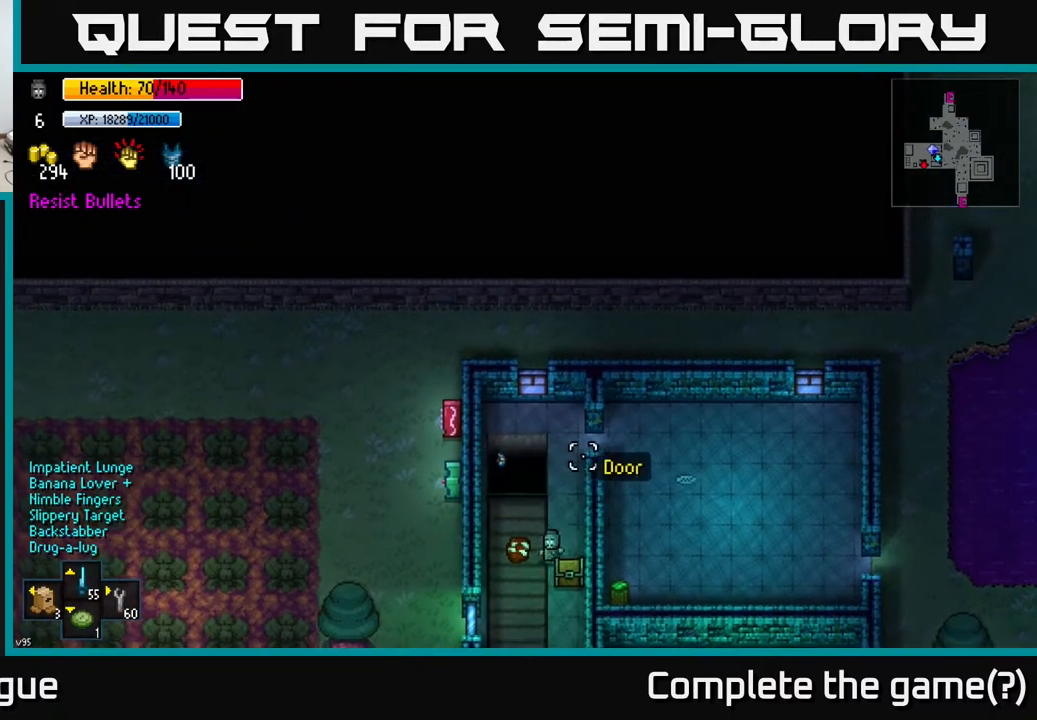
{"buttons": [], "left_stick": "down-right", "right_stick": "center", "events": [[33, "left_stick", "down"], [167, "right_stick", "up-right"], [250, "left_stick", "down-right"], [483, "right_stick", "center"]]}
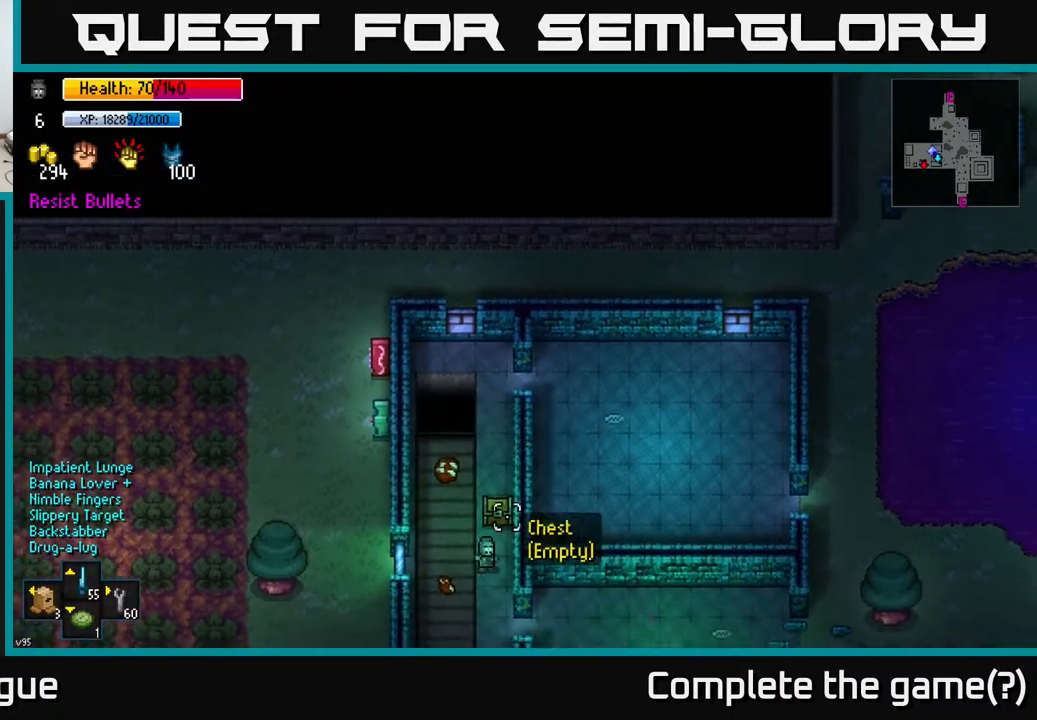
{"buttons": [], "left_stick": "down", "right_stick": "down", "events": [[100, "left_stick", "center"], [233, "right_stick", "down"], [250, "left_stick", "down"]]}
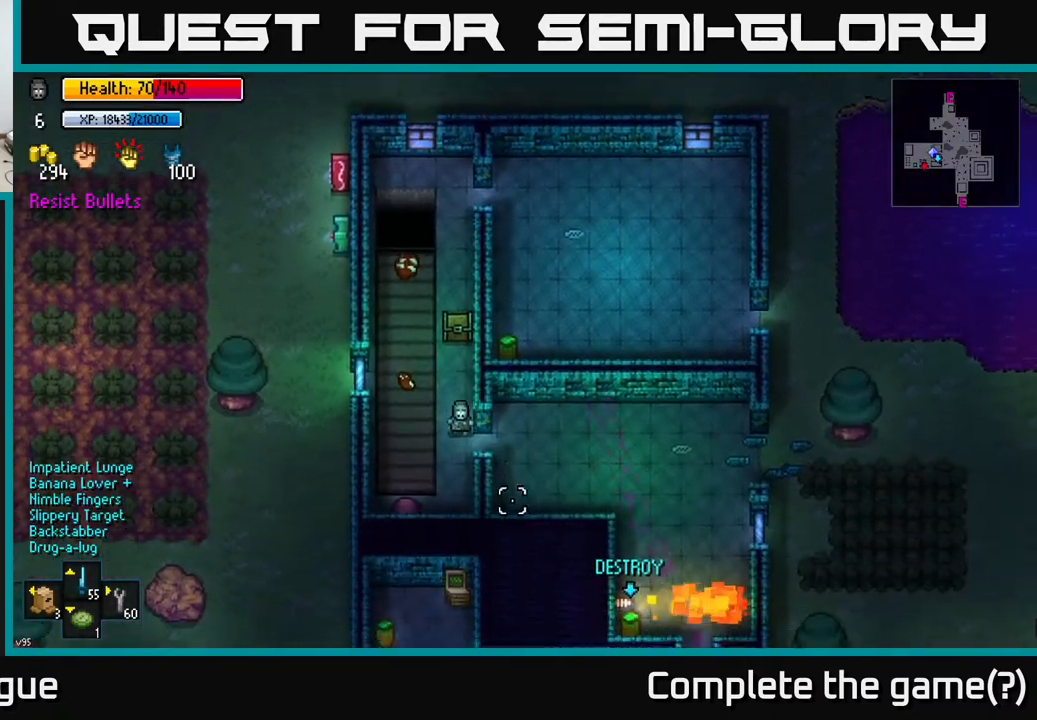
{"buttons": [], "left_stick": "right", "right_stick": "down-right", "events": [[17, "left_stick", "center"], [67, "right_stick", "center"], [267, "left_stick", "right"], [400, "right_stick", "down-right"]]}
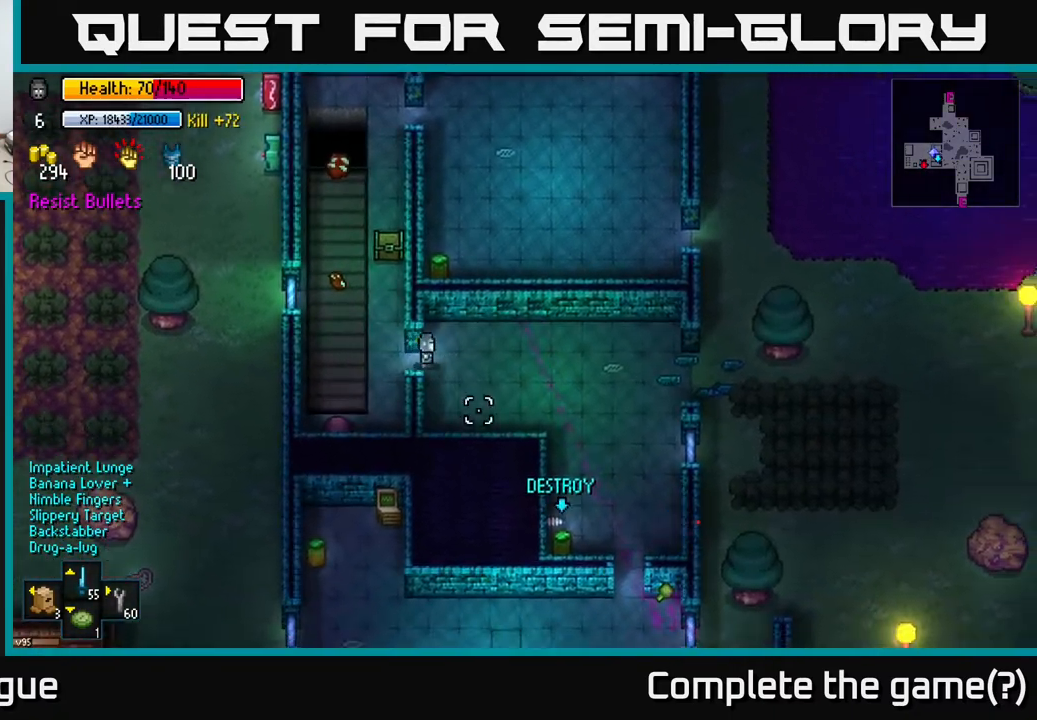
{"buttons": [], "left_stick": "left", "right_stick": "down-right", "events": [[200, "left_stick", "down-right"], [367, "left_stick", "center"], [417, "left_stick", "left"]]}
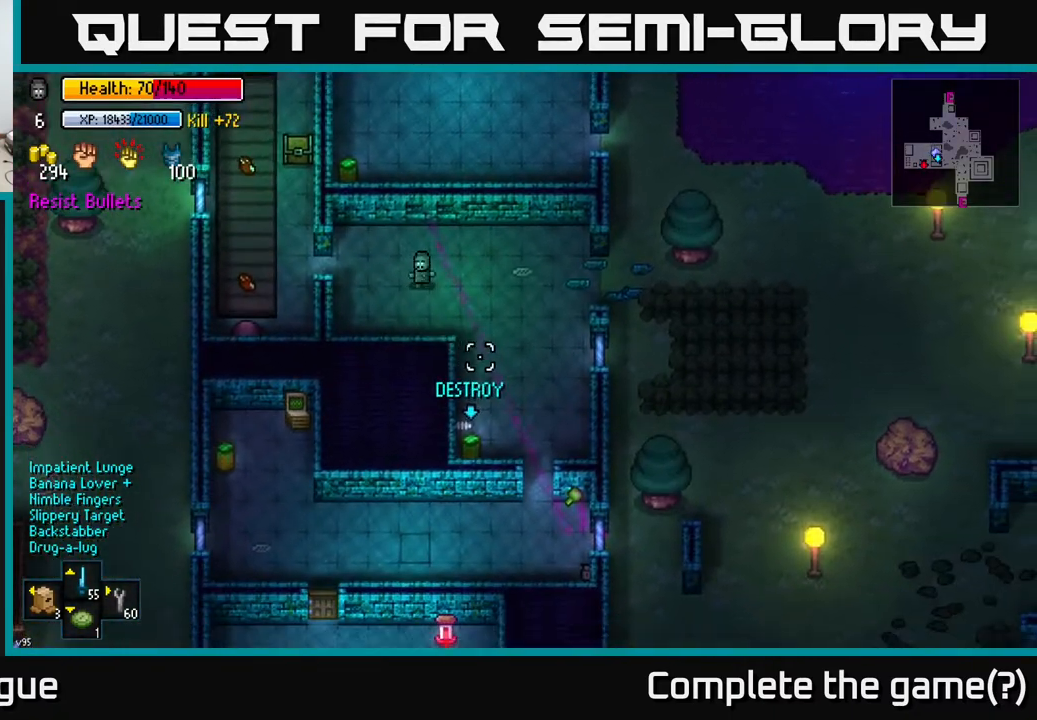
{"buttons": [], "left_stick": "center", "right_stick": "down-right", "events": [[217, "left_stick", "center"], [267, "left_stick", "down-right"], [417, "left_stick", "center"]]}
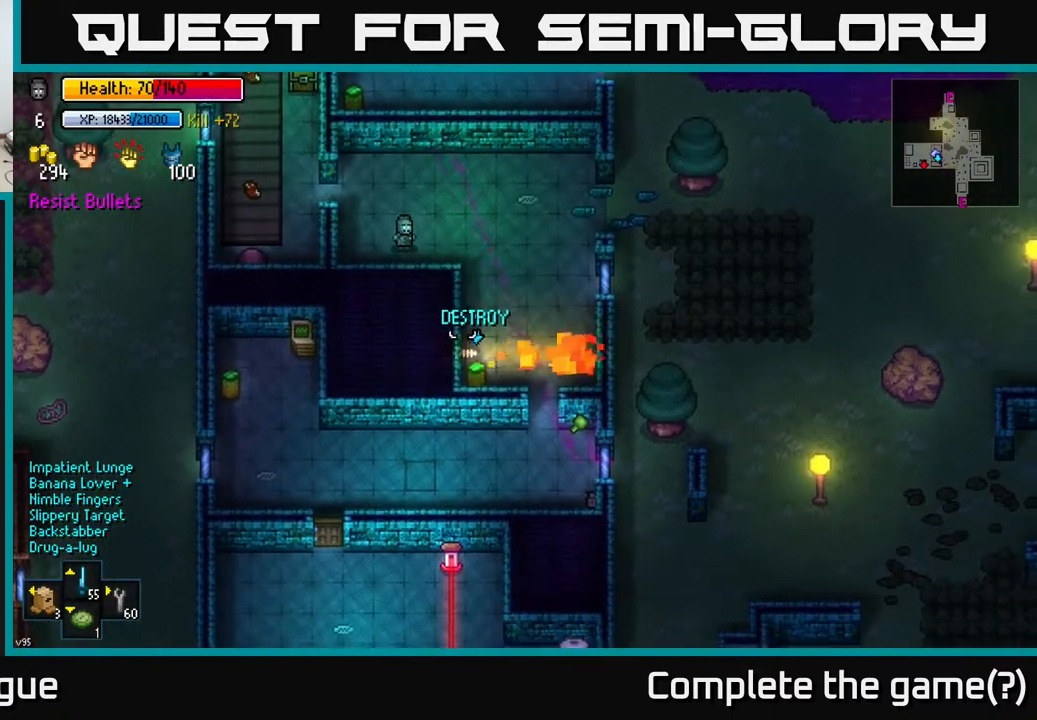
{"buttons": [], "left_stick": "center", "right_stick": "down-right", "events": []}
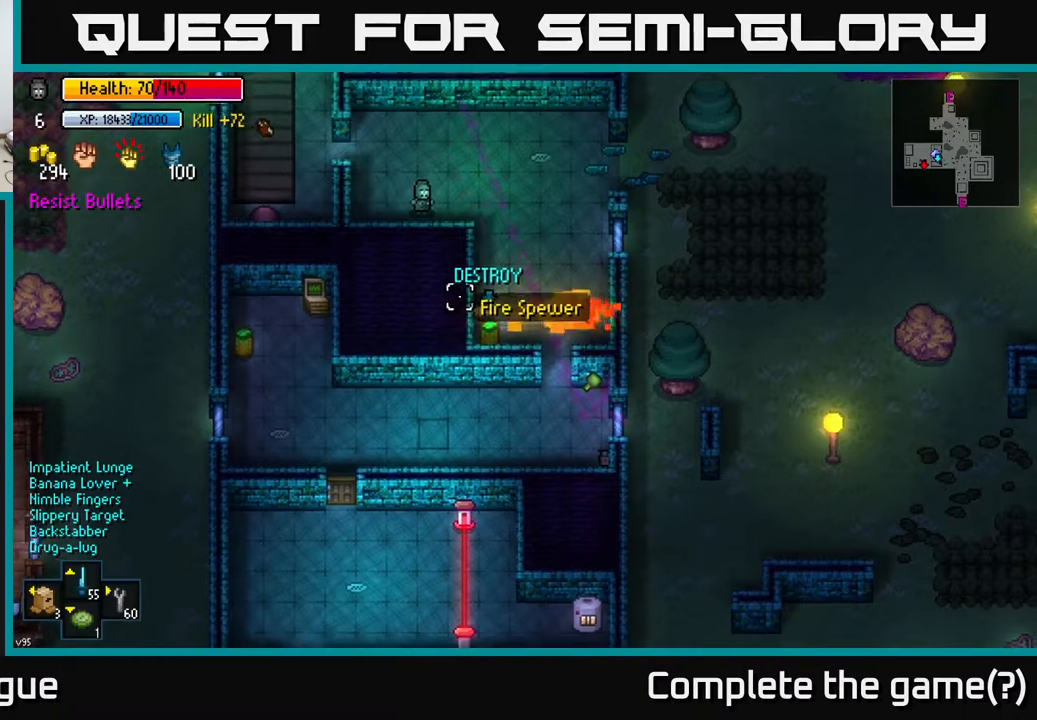
{"buttons": [], "left_stick": "center", "right_stick": "down", "events": [[233, "left_stick", "right"], [400, "left_stick", "center"], [467, "right_stick", "down"]]}
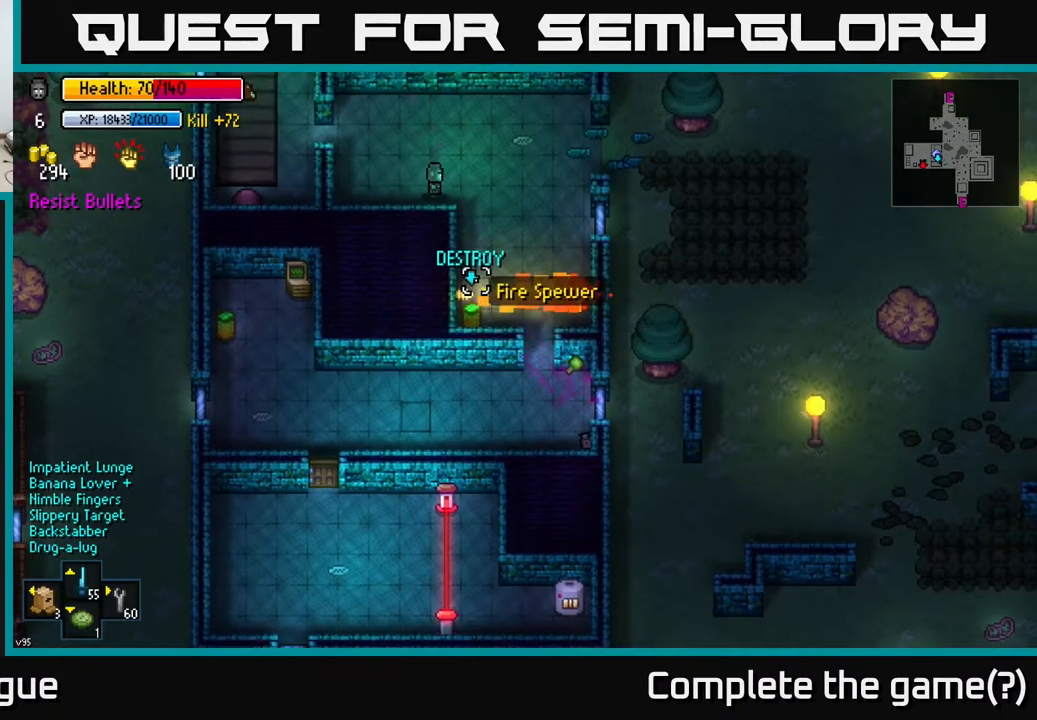
{"buttons": [], "left_stick": "center", "right_stick": "down", "events": []}
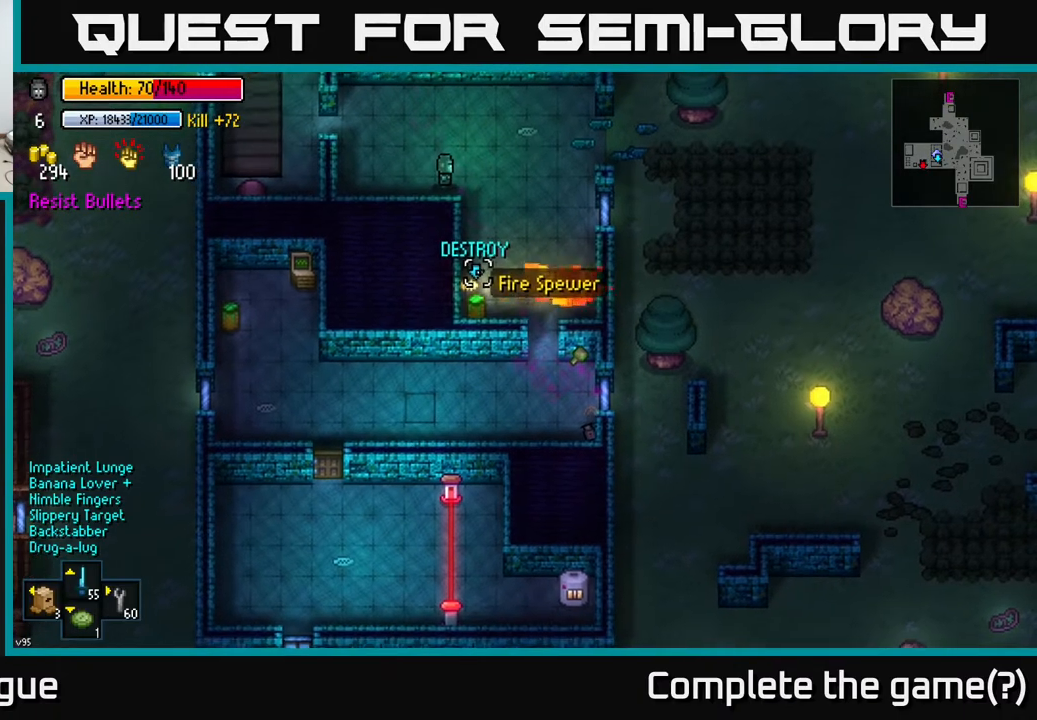
{"buttons": [], "left_stick": "center", "right_stick": "down", "events": []}